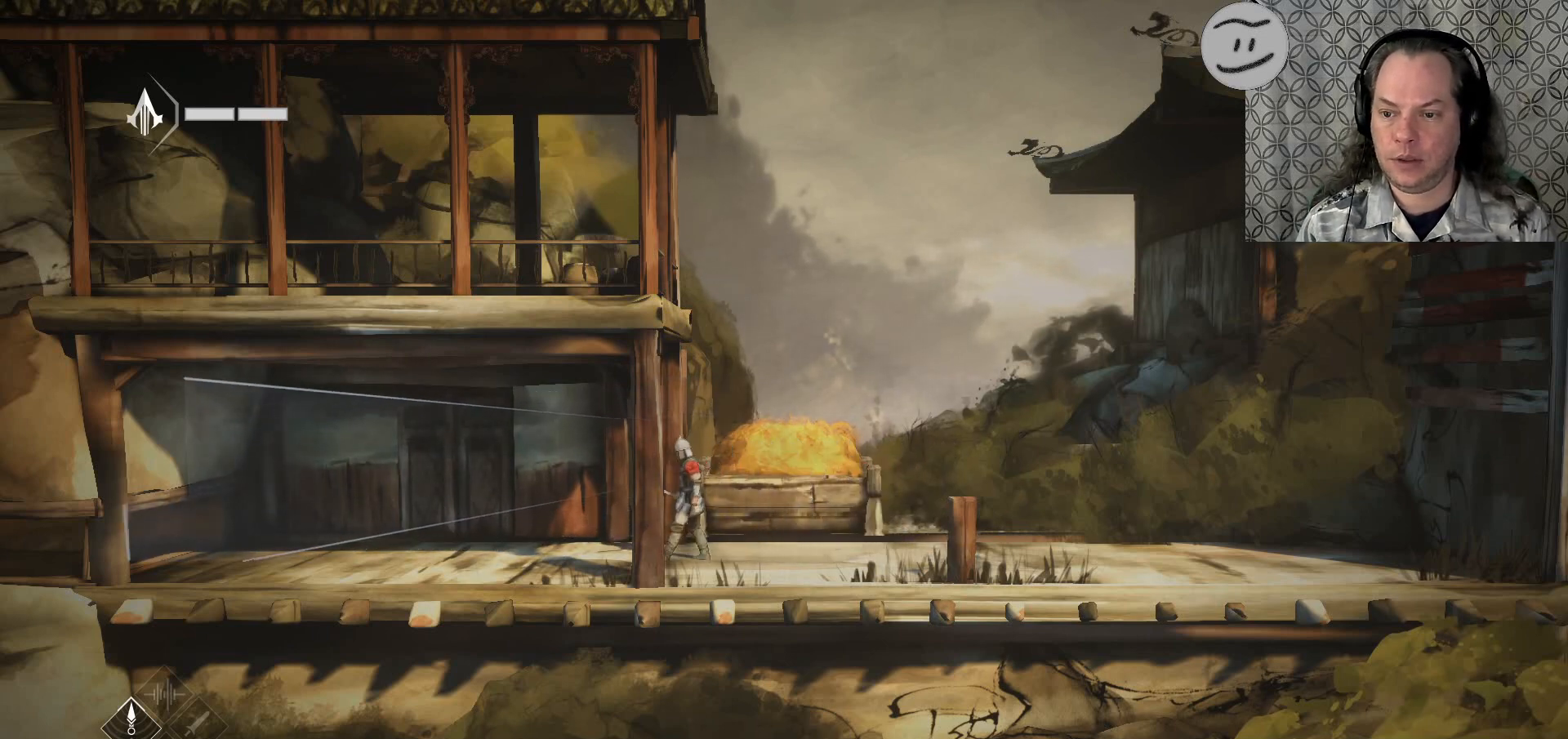
Gameplay with a controller (PlayStation layout); each line is a JSON object with the inputs held at the frame after it. "events" lists button and stick changes between this image and that frame as [ms after this image, input, new state], when the widget could be followed in between.
{"buttons": [], "left_stick": "down", "right_stick": "center", "events": [[500, "left_stick", "down"]]}
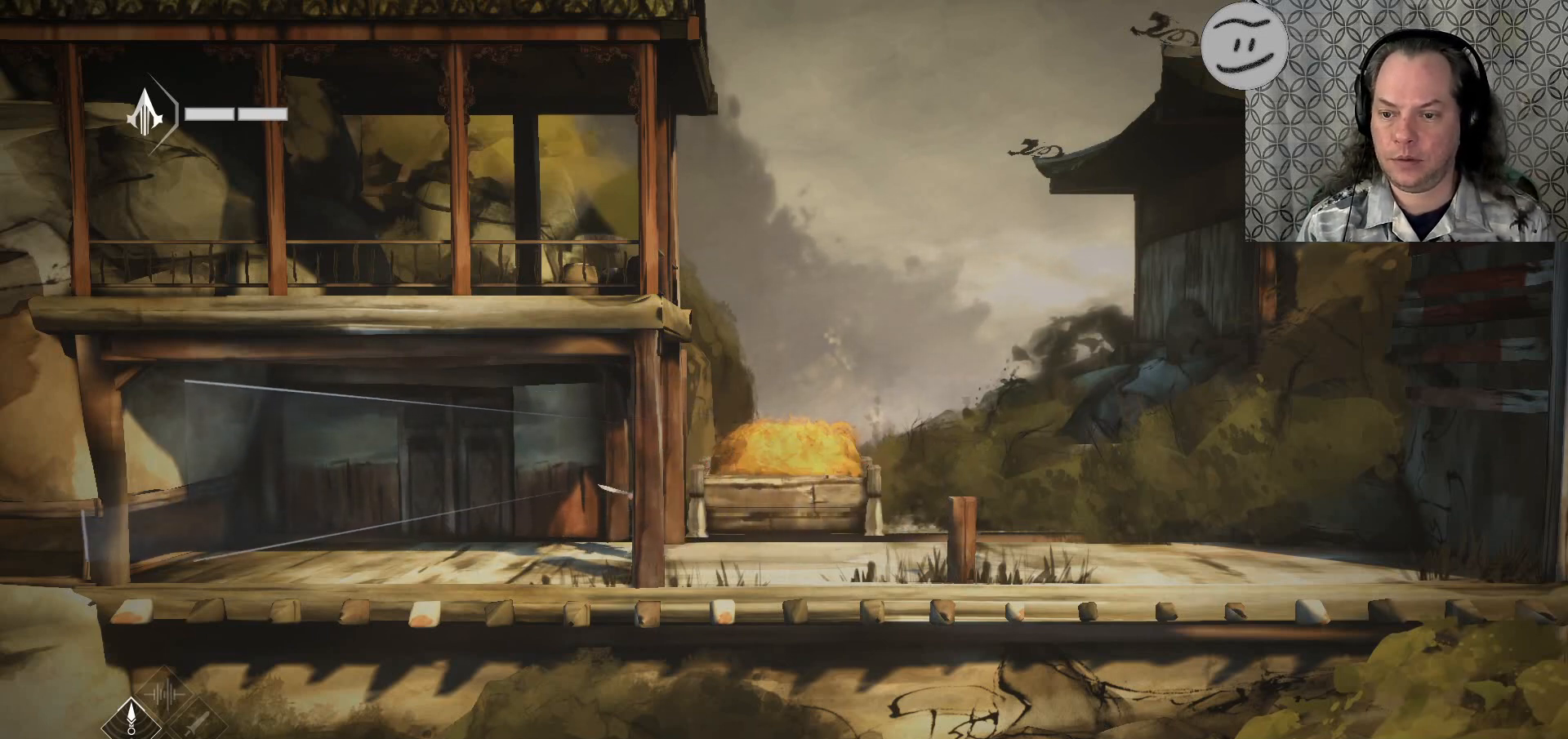
{"buttons": [], "left_stick": "down", "right_stick": "center", "events": []}
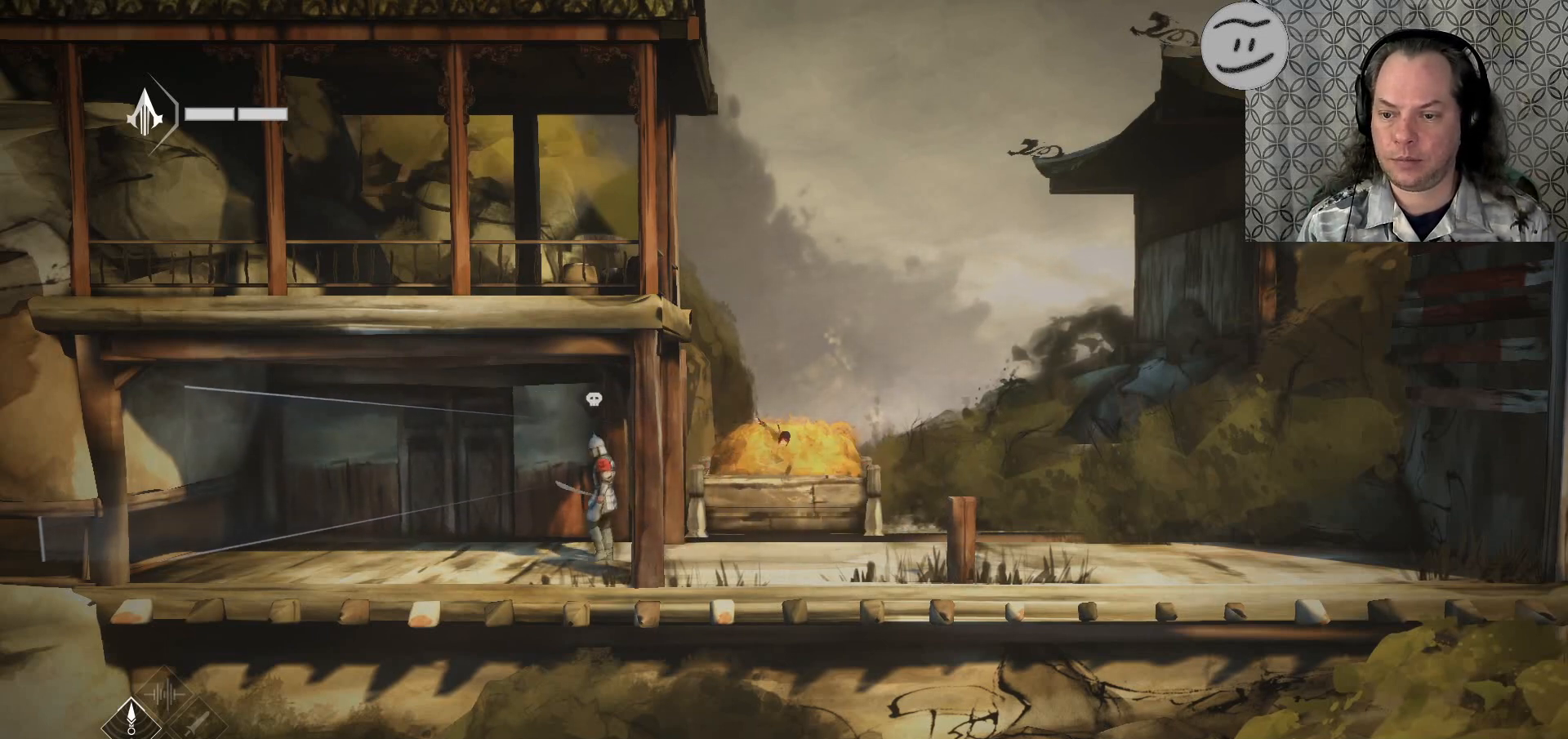
{"buttons": ["R2"], "left_stick": "right", "right_stick": "center", "events": [[167, "left_stick", "center"], [267, "left_stick", "right"], [500, "R2", "down"]]}
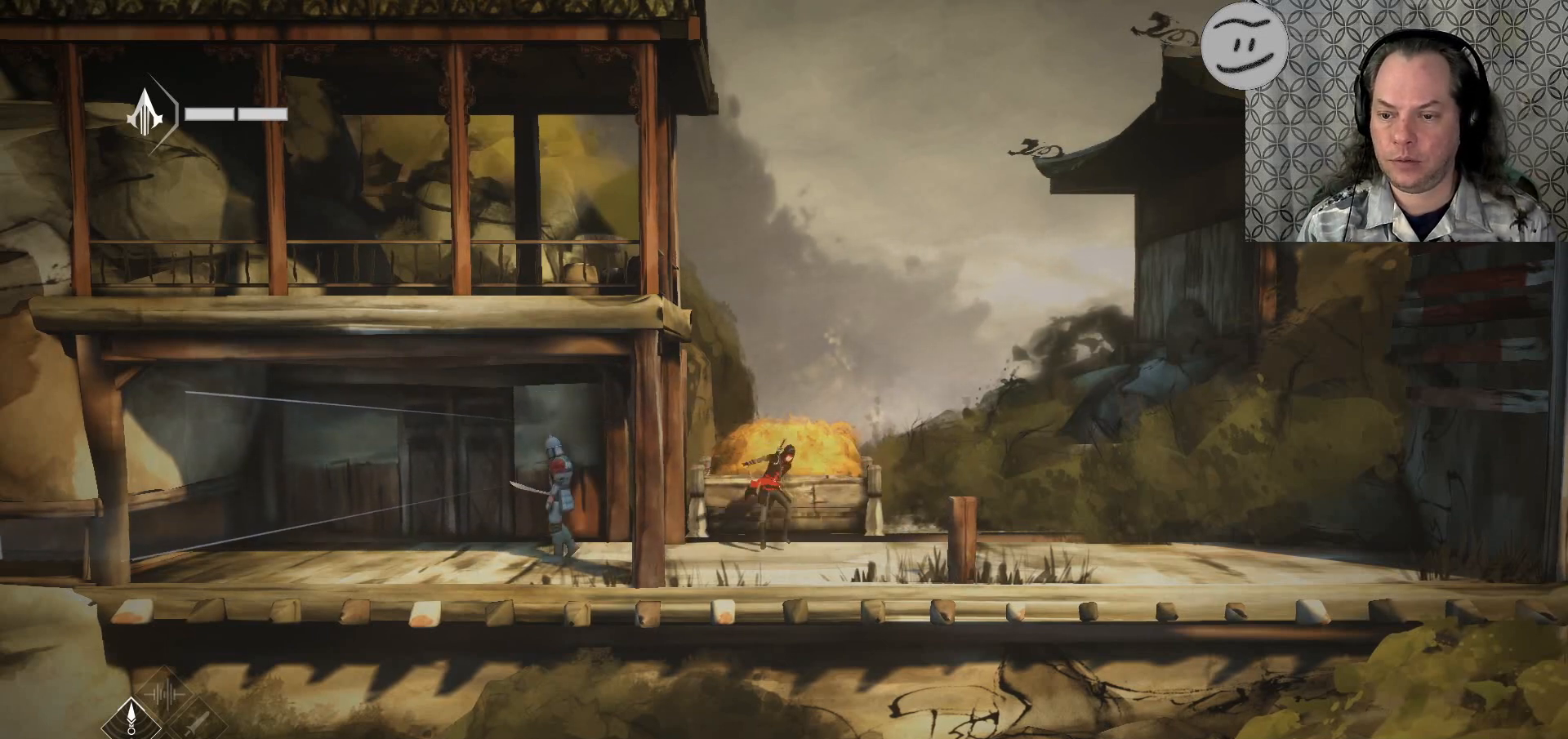
{"buttons": ["R2"], "left_stick": "right", "right_stick": "center", "events": []}
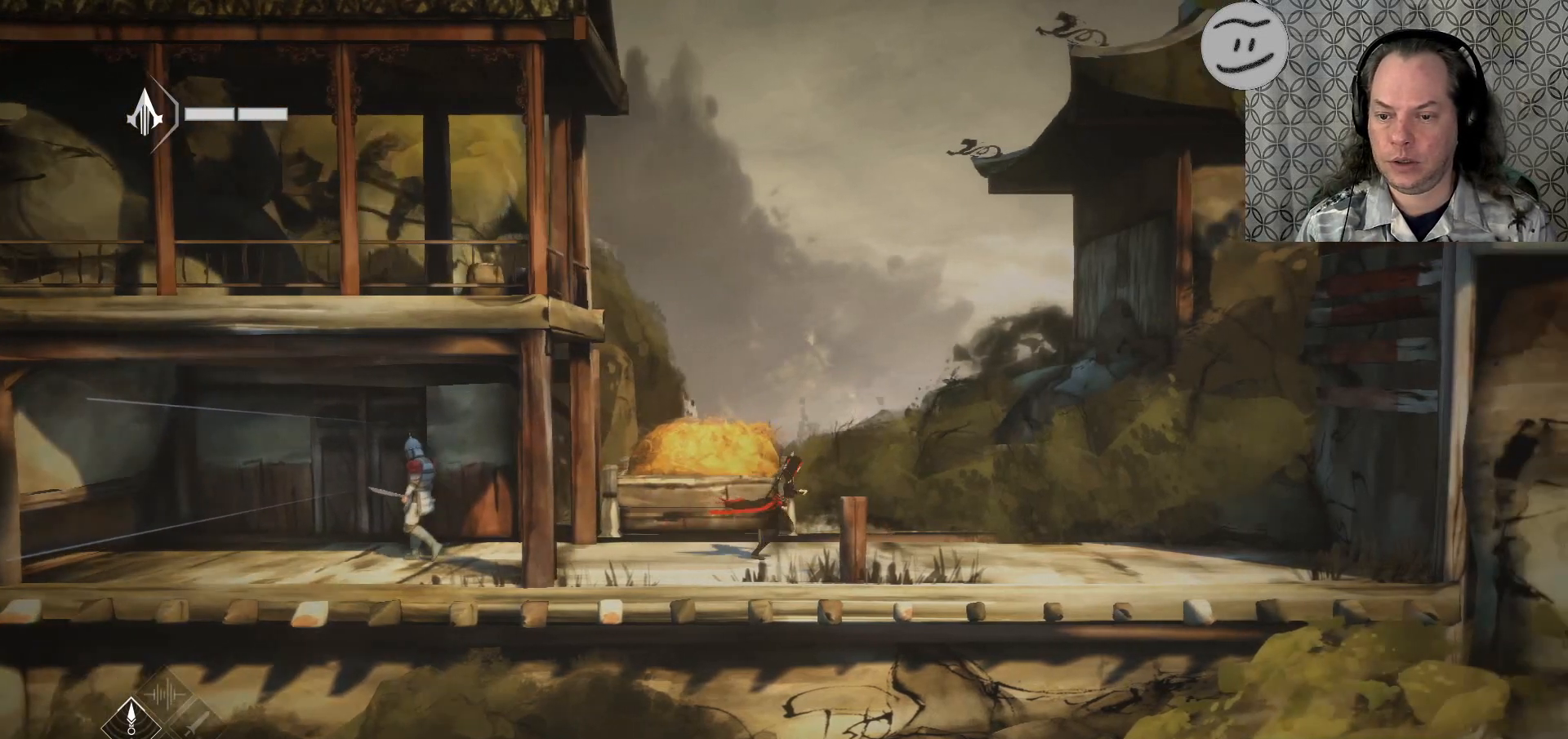
{"buttons": ["R2"], "left_stick": "right", "right_stick": "center", "events": []}
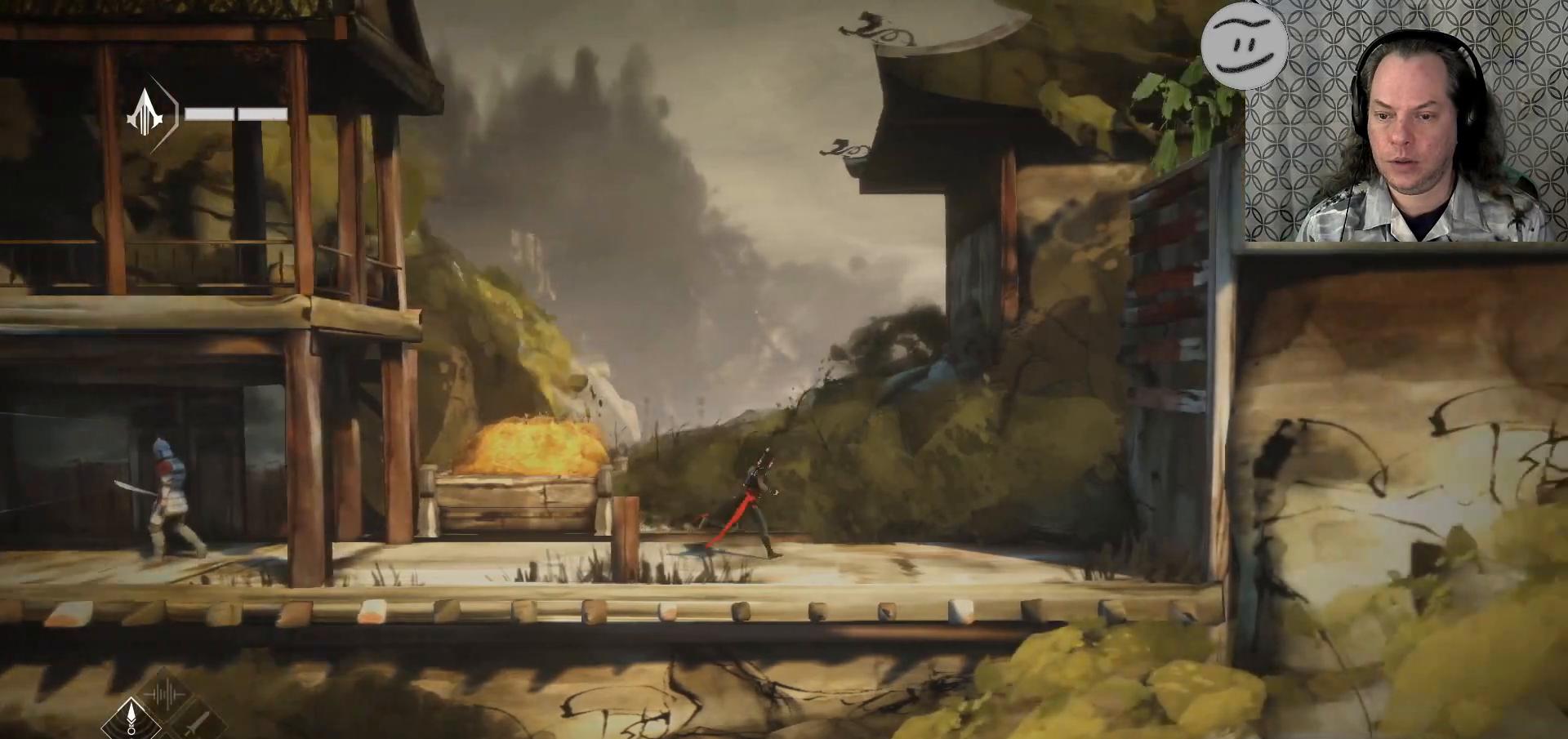
{"buttons": ["R2"], "left_stick": "right", "right_stick": "center", "events": []}
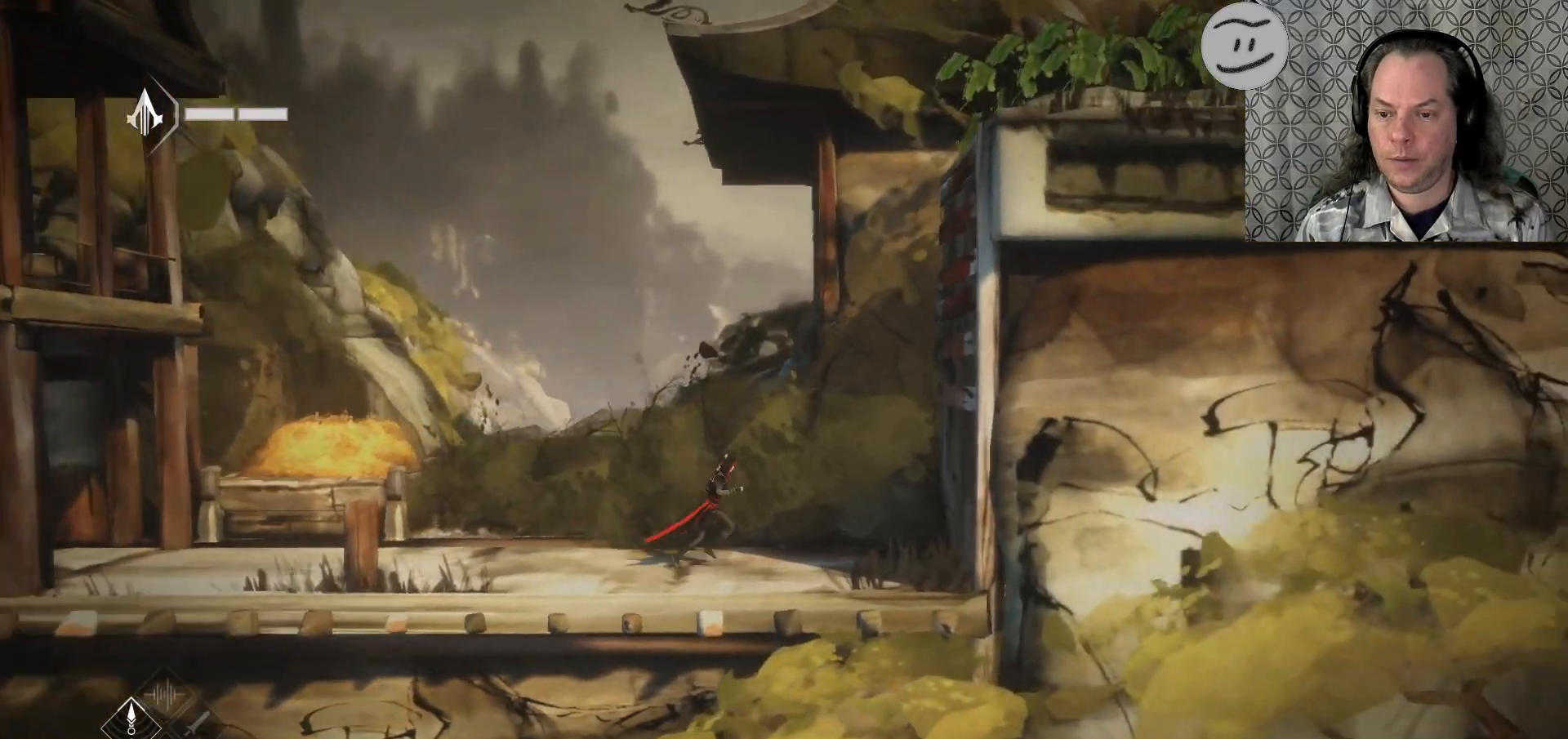
{"buttons": ["CROSS", "R2"], "left_stick": "up-right", "right_stick": "center", "events": [[300, "CROSS", "down"], [400, "left_stick", "up-right"]]}
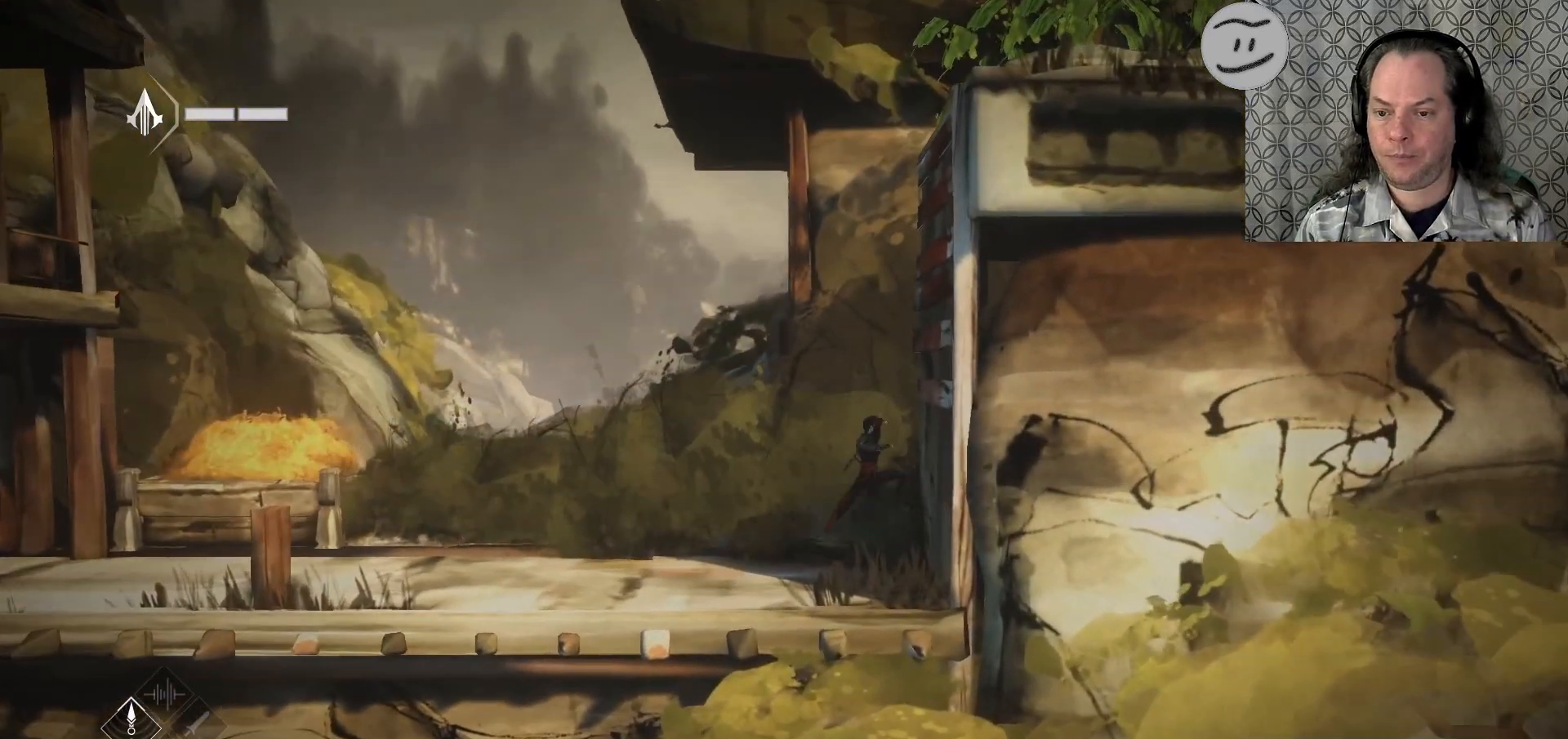
{"buttons": ["R2"], "left_stick": "up-right", "right_stick": "center", "events": [[267, "CROSS", "up"]]}
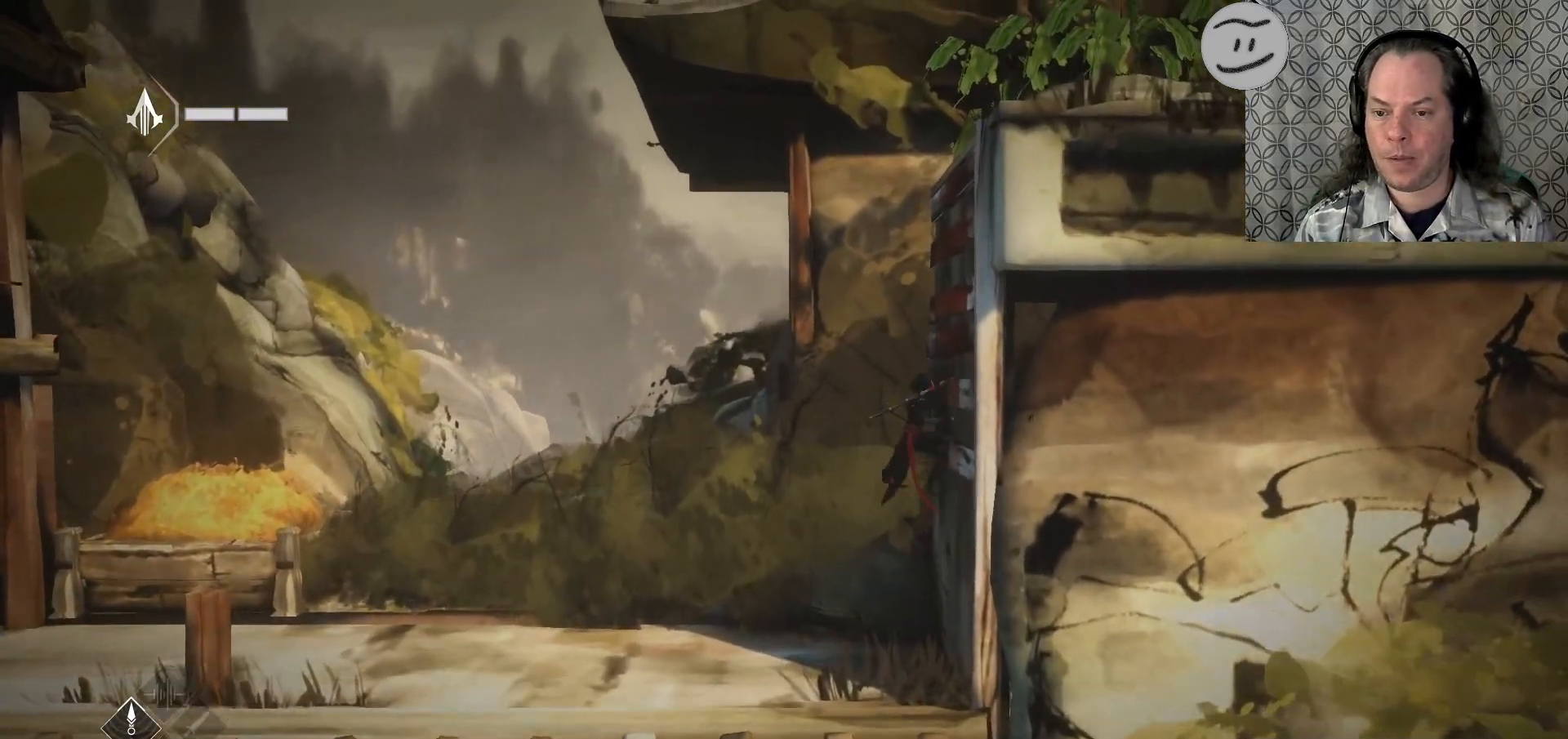
{"buttons": ["R2"], "left_stick": "up-right", "right_stick": "center", "events": []}
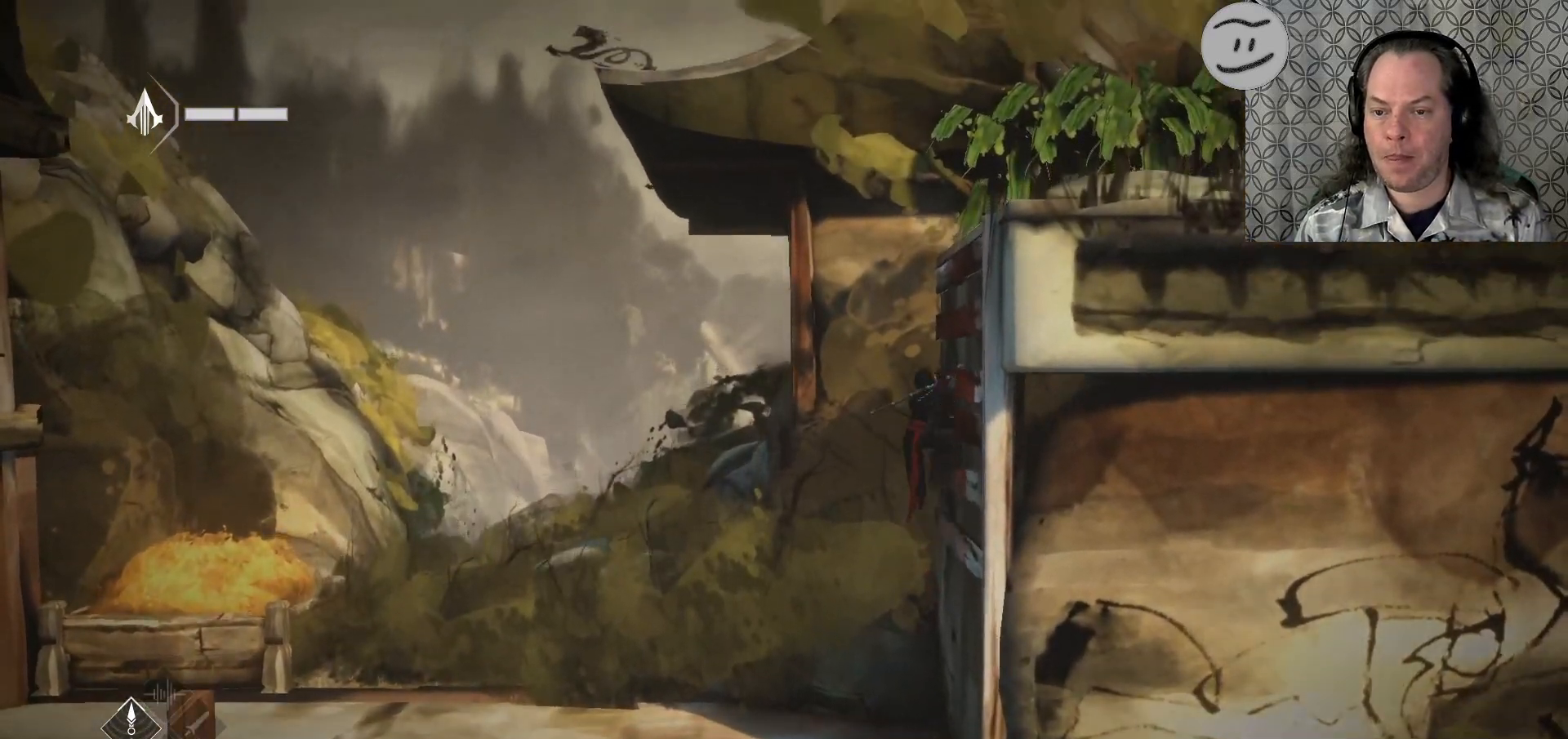
{"buttons": ["R2"], "left_stick": "up-right", "right_stick": "center", "events": []}
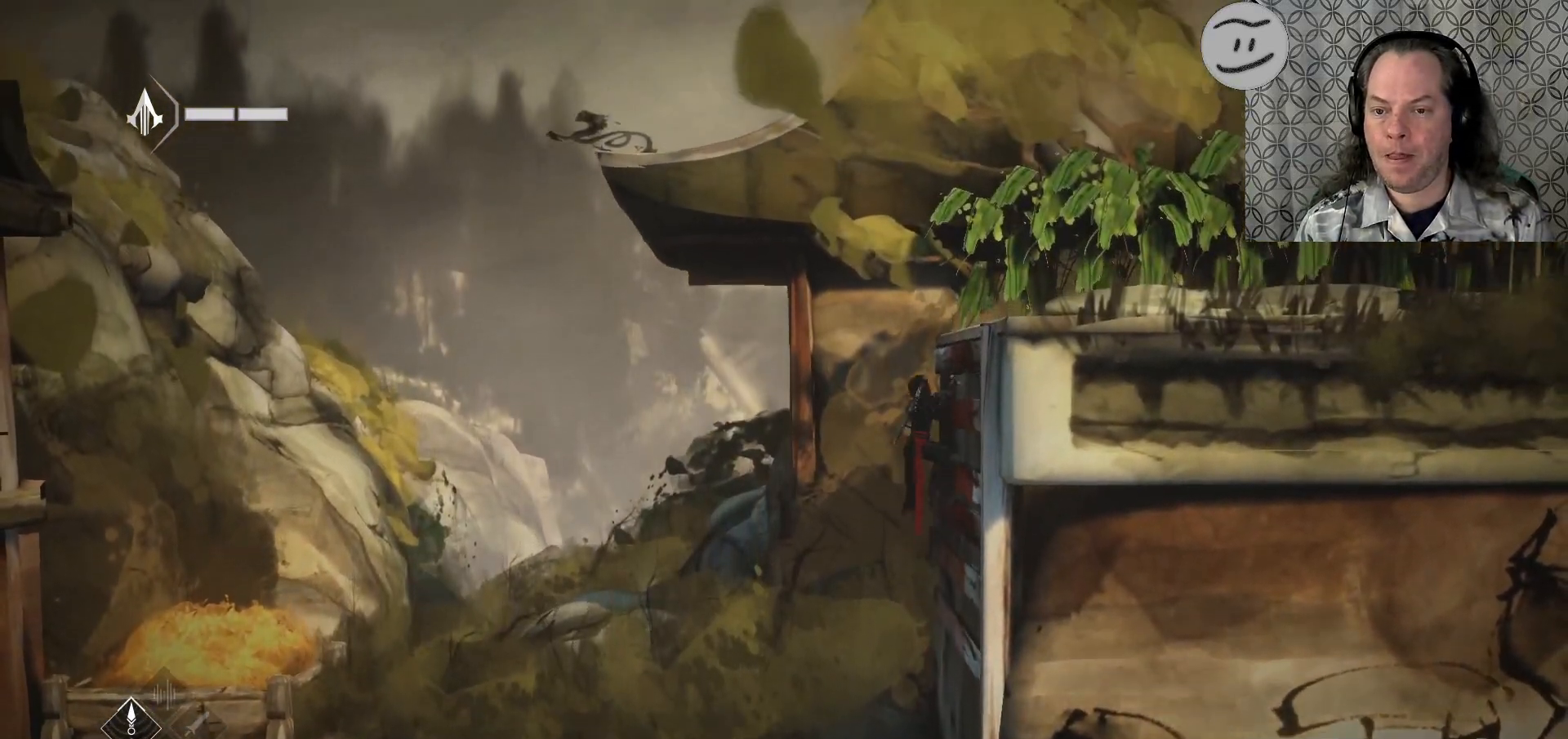
{"buttons": ["R2"], "left_stick": "up-right", "right_stick": "center", "events": []}
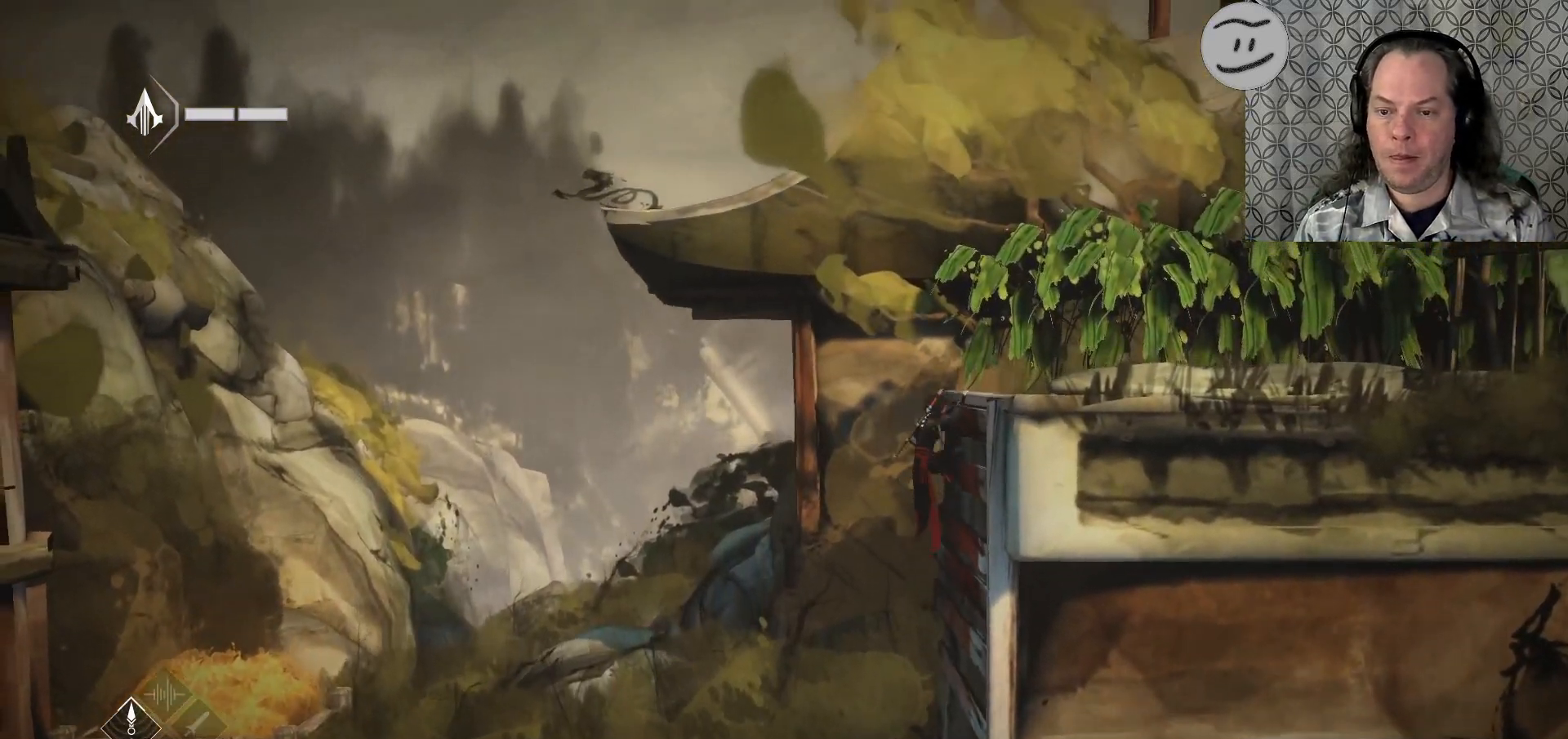
{"buttons": ["R2"], "left_stick": "right", "right_stick": "center", "events": [[167, "left_stick", "right"]]}
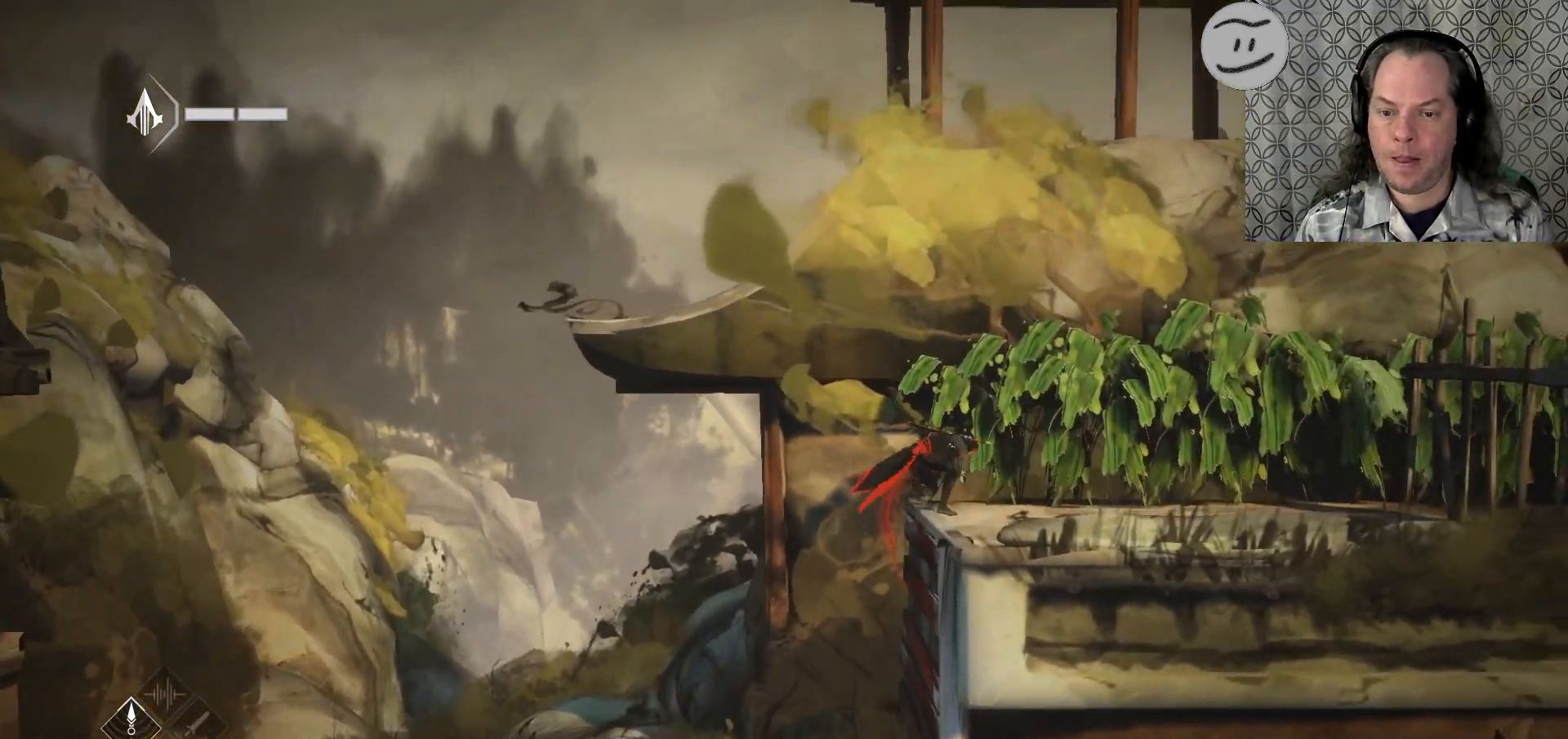
{"buttons": ["R2"], "left_stick": "right", "right_stick": "center", "events": []}
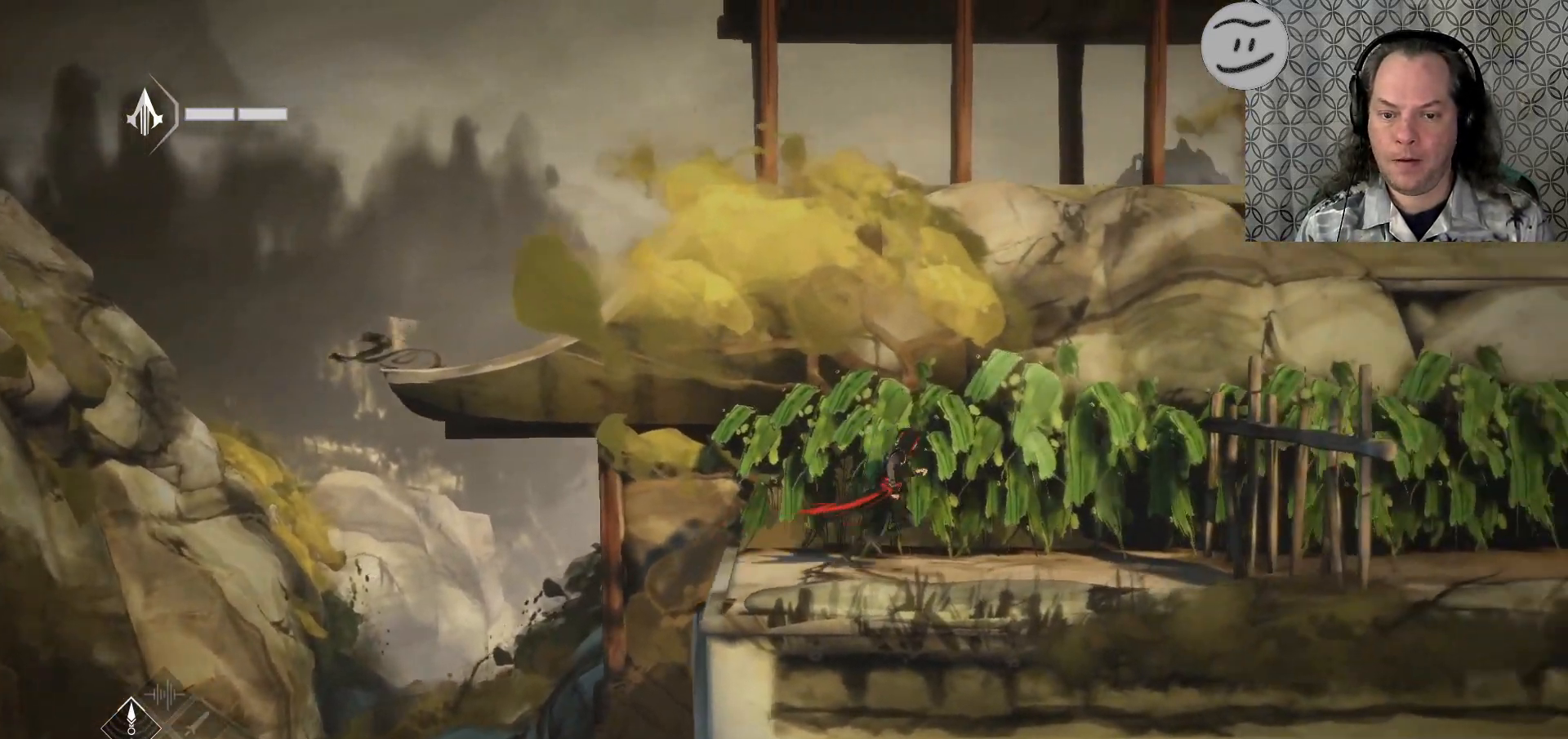
{"buttons": ["R2"], "left_stick": "right", "right_stick": "center", "events": []}
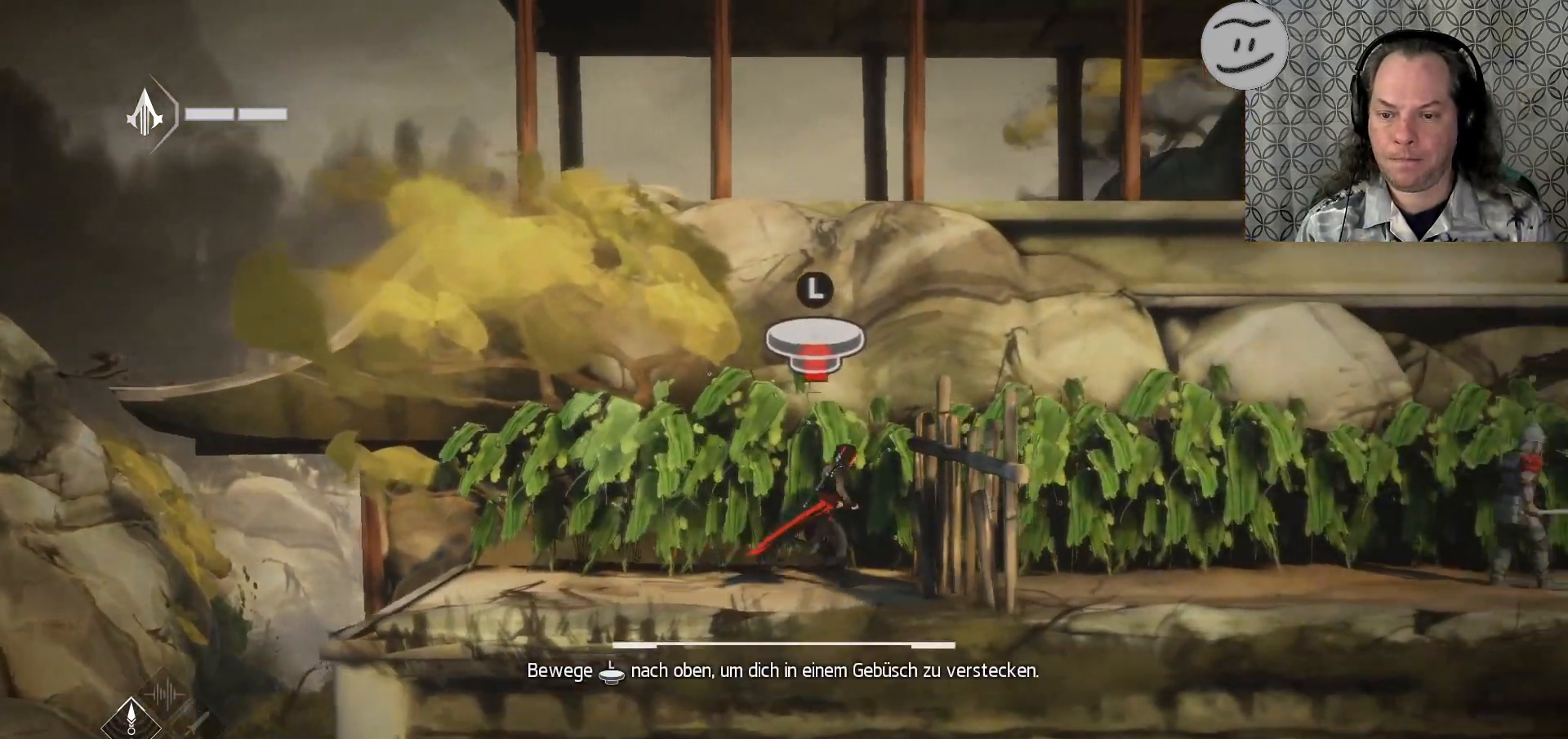
{"buttons": [], "left_stick": "up", "right_stick": "center", "events": [[200, "R2", "up"], [300, "left_stick", "center"], [500, "left_stick", "up"]]}
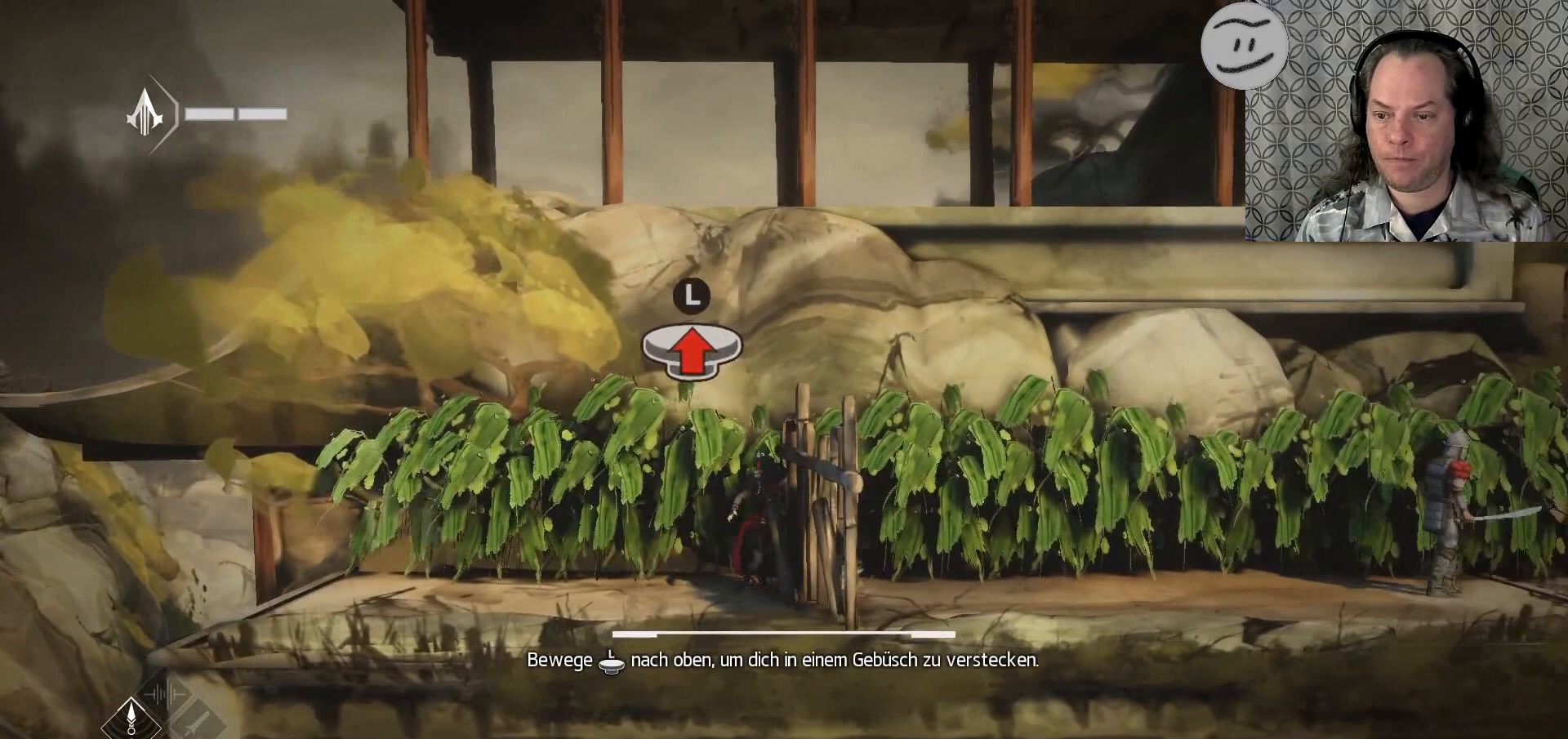
{"buttons": [], "left_stick": "up", "right_stick": "center", "events": []}
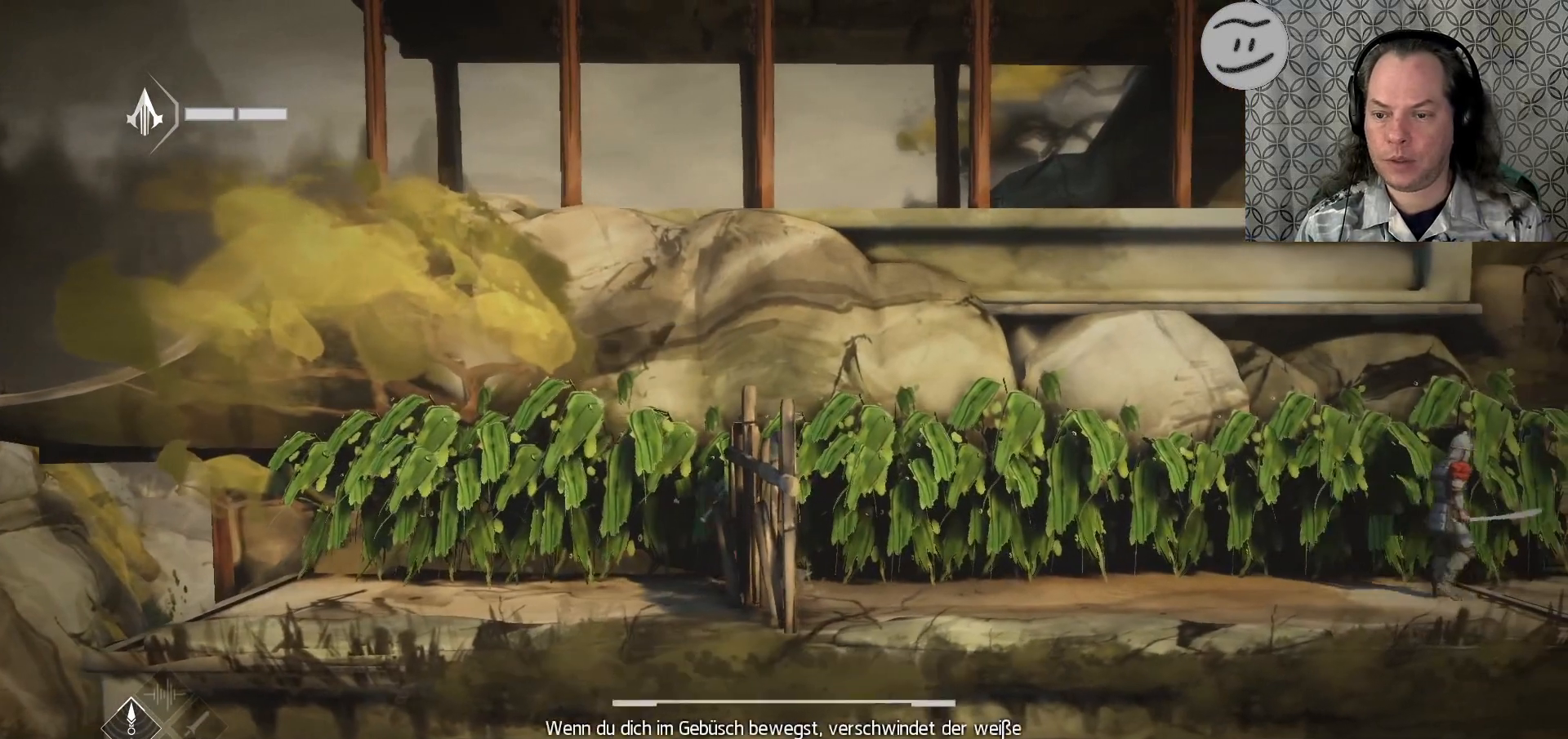
{"buttons": [], "left_stick": "right", "right_stick": "center", "events": [[33, "left_stick", "center"], [333, "left_stick", "right"]]}
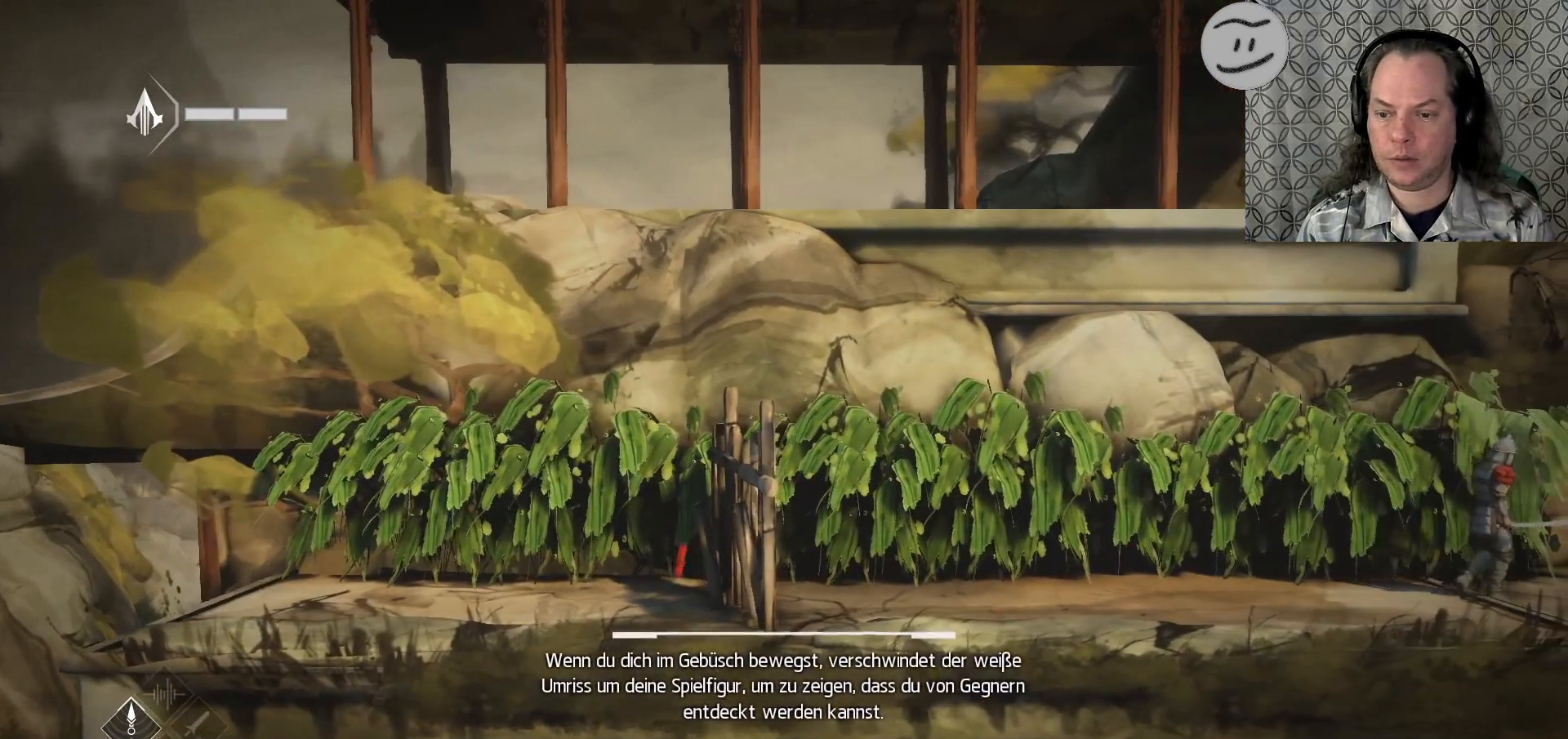
{"buttons": [], "left_stick": "right", "right_stick": "center", "events": []}
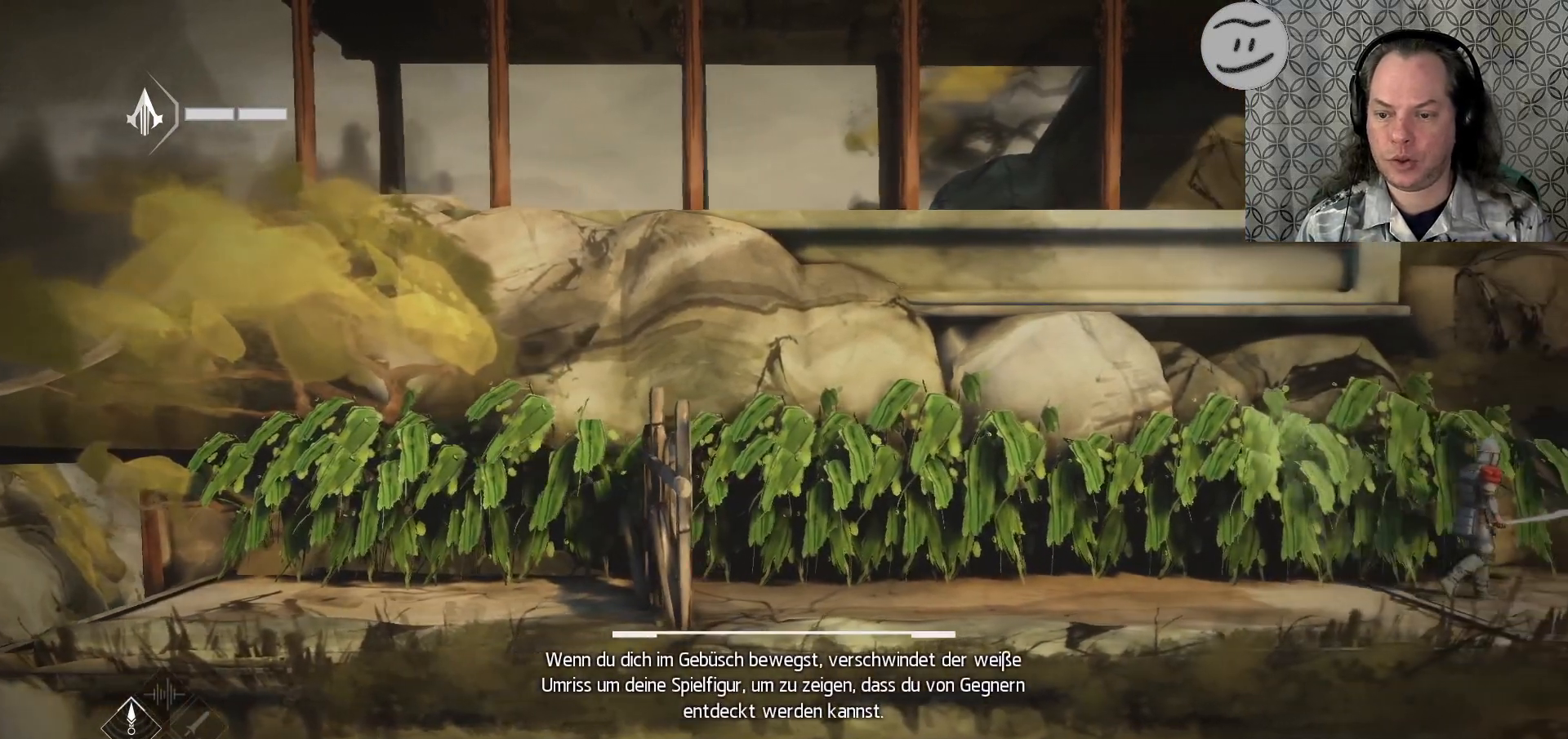
{"buttons": [], "left_stick": "right", "right_stick": "center", "events": []}
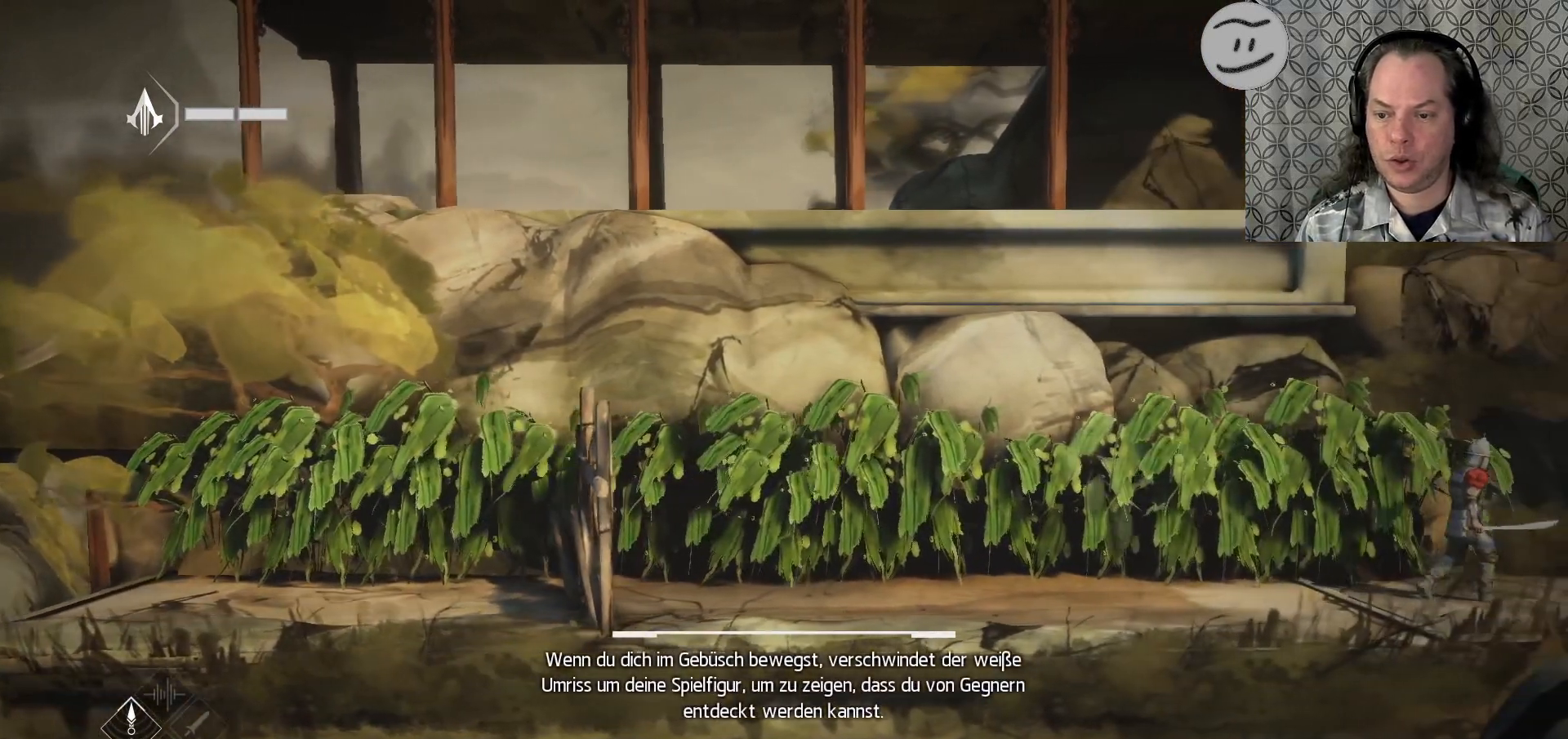
{"buttons": [], "left_stick": "right", "right_stick": "center", "events": []}
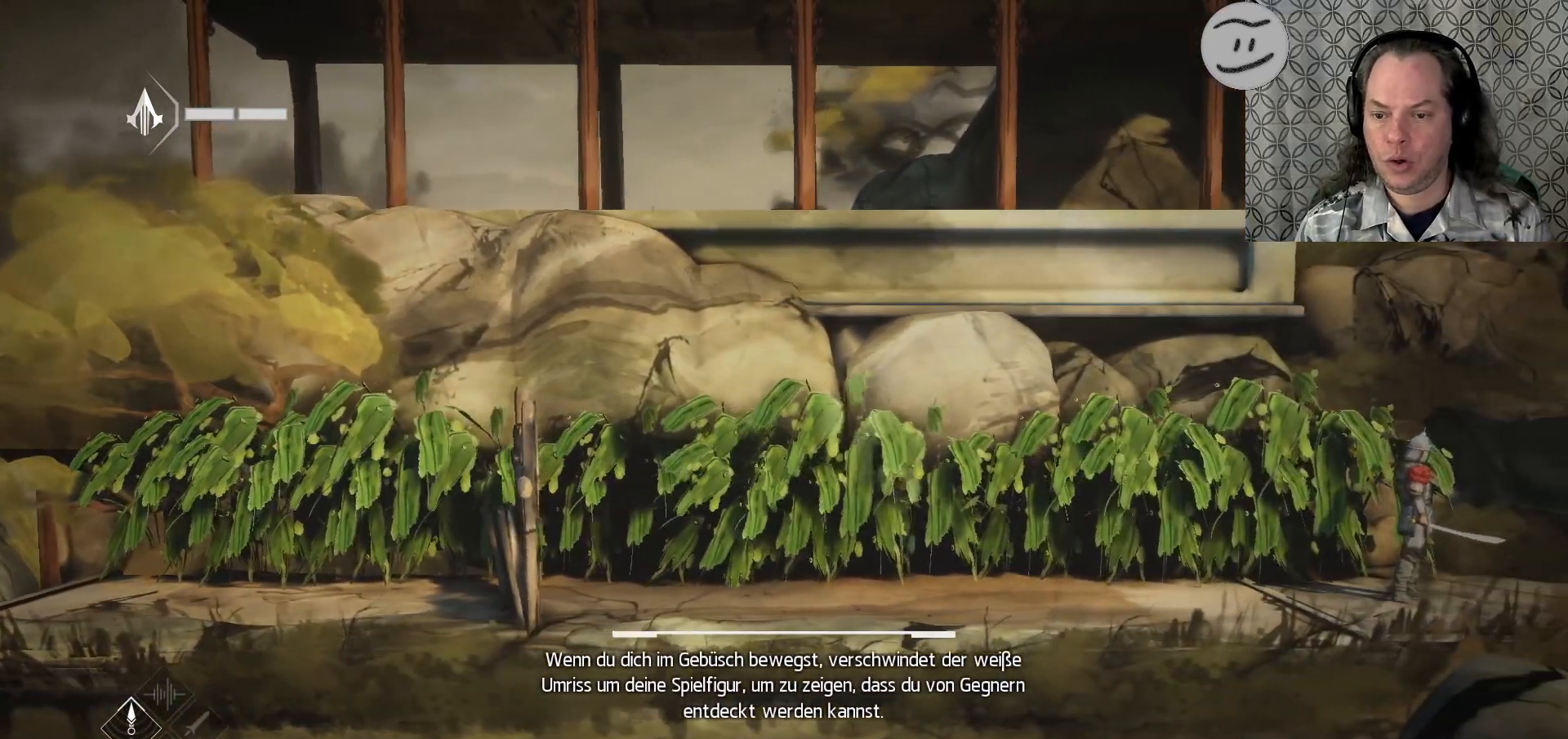
{"buttons": [], "left_stick": "right", "right_stick": "center", "events": []}
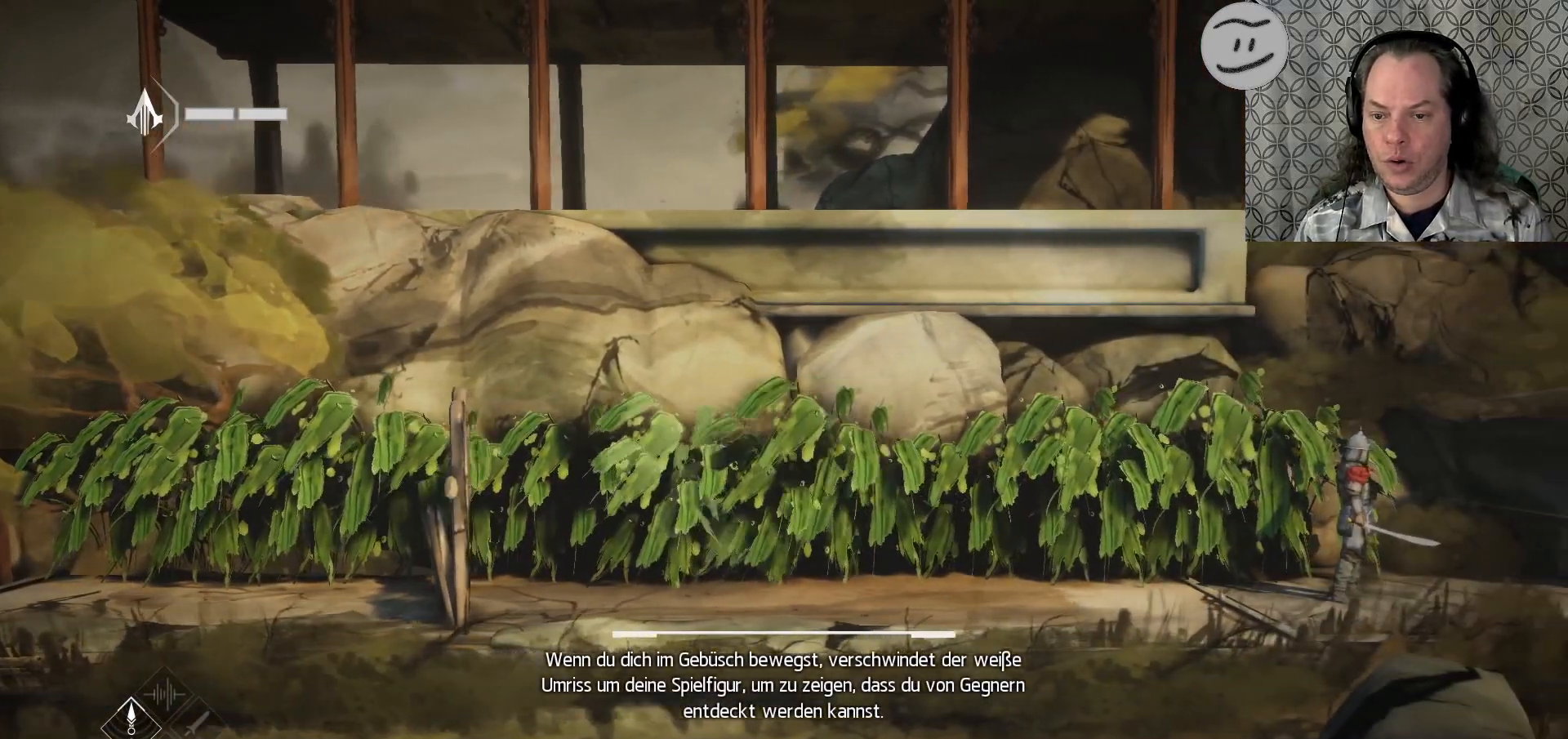
{"buttons": [], "left_stick": "right", "right_stick": "center", "events": []}
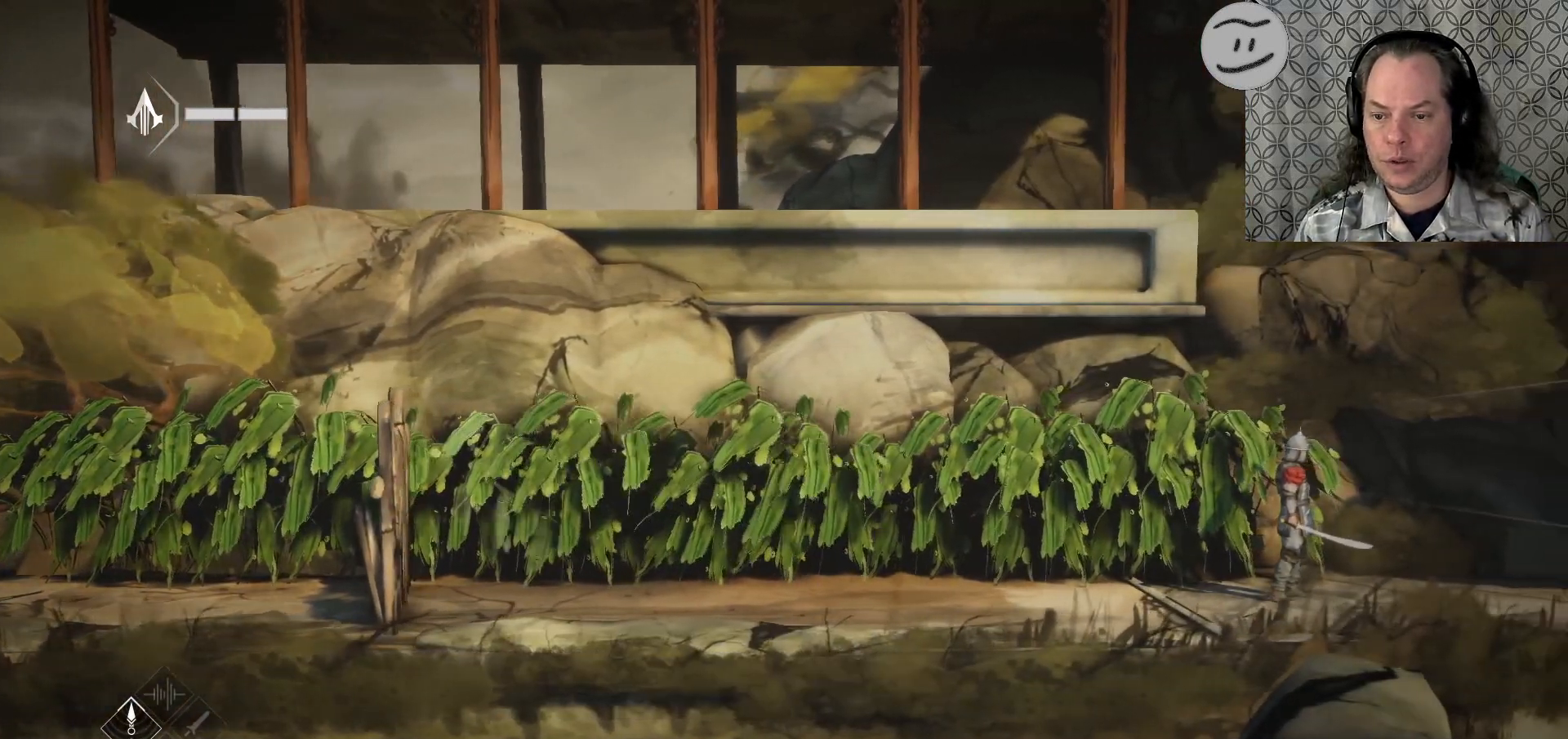
{"buttons": [], "left_stick": "right", "right_stick": "center", "events": []}
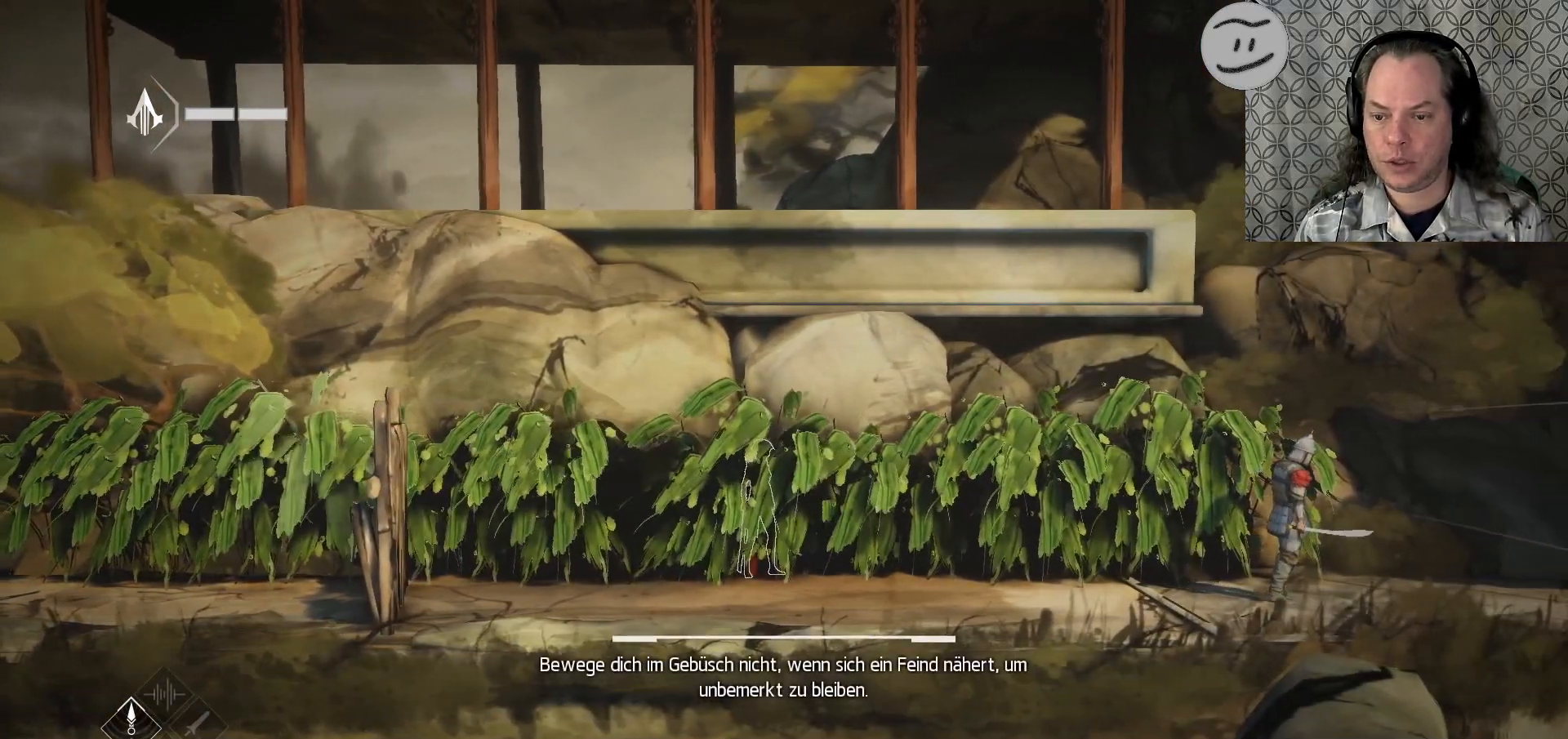
{"buttons": [], "left_stick": "right", "right_stick": "center", "events": []}
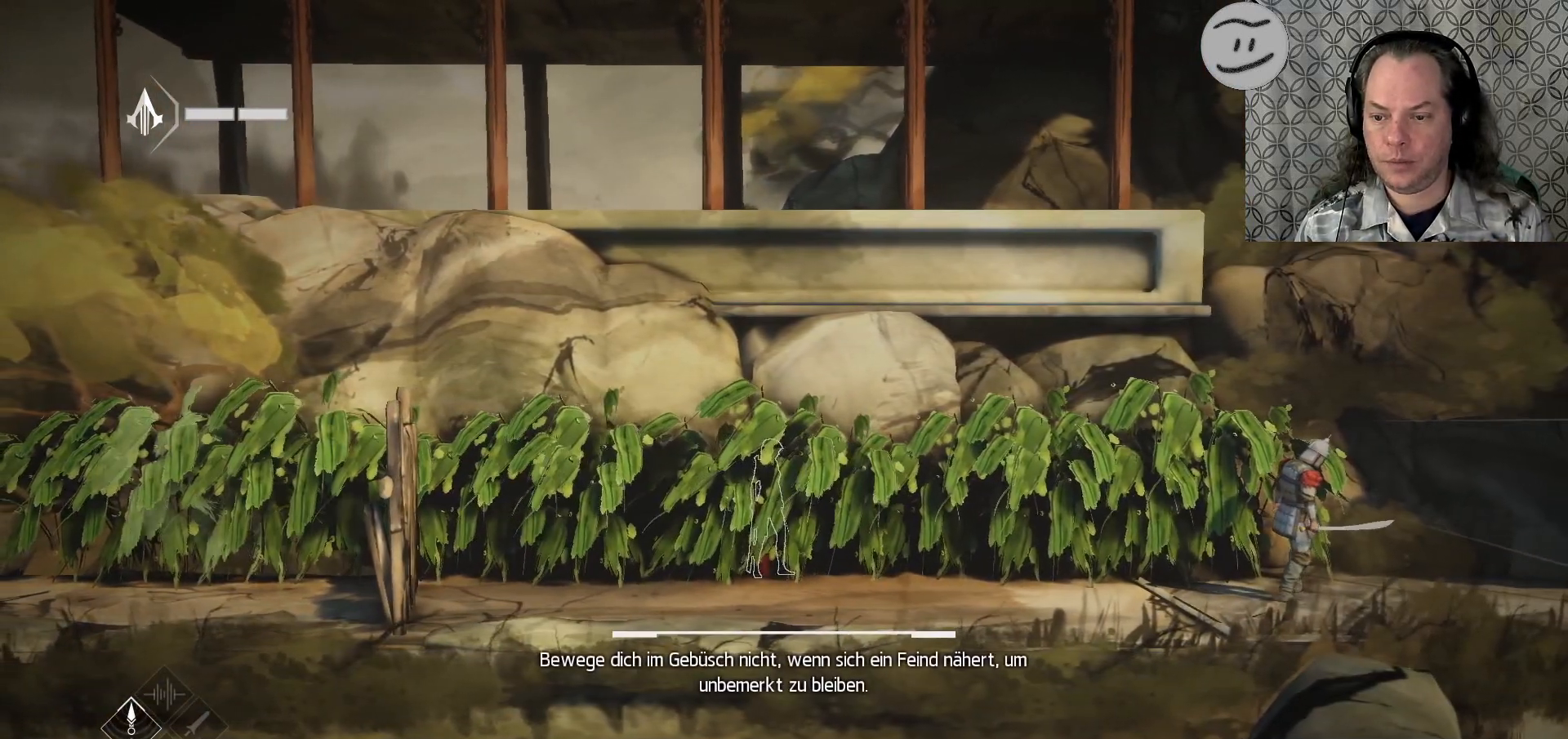
{"buttons": [], "left_stick": "center", "right_stick": "center", "events": [[133, "left_stick", "center"]]}